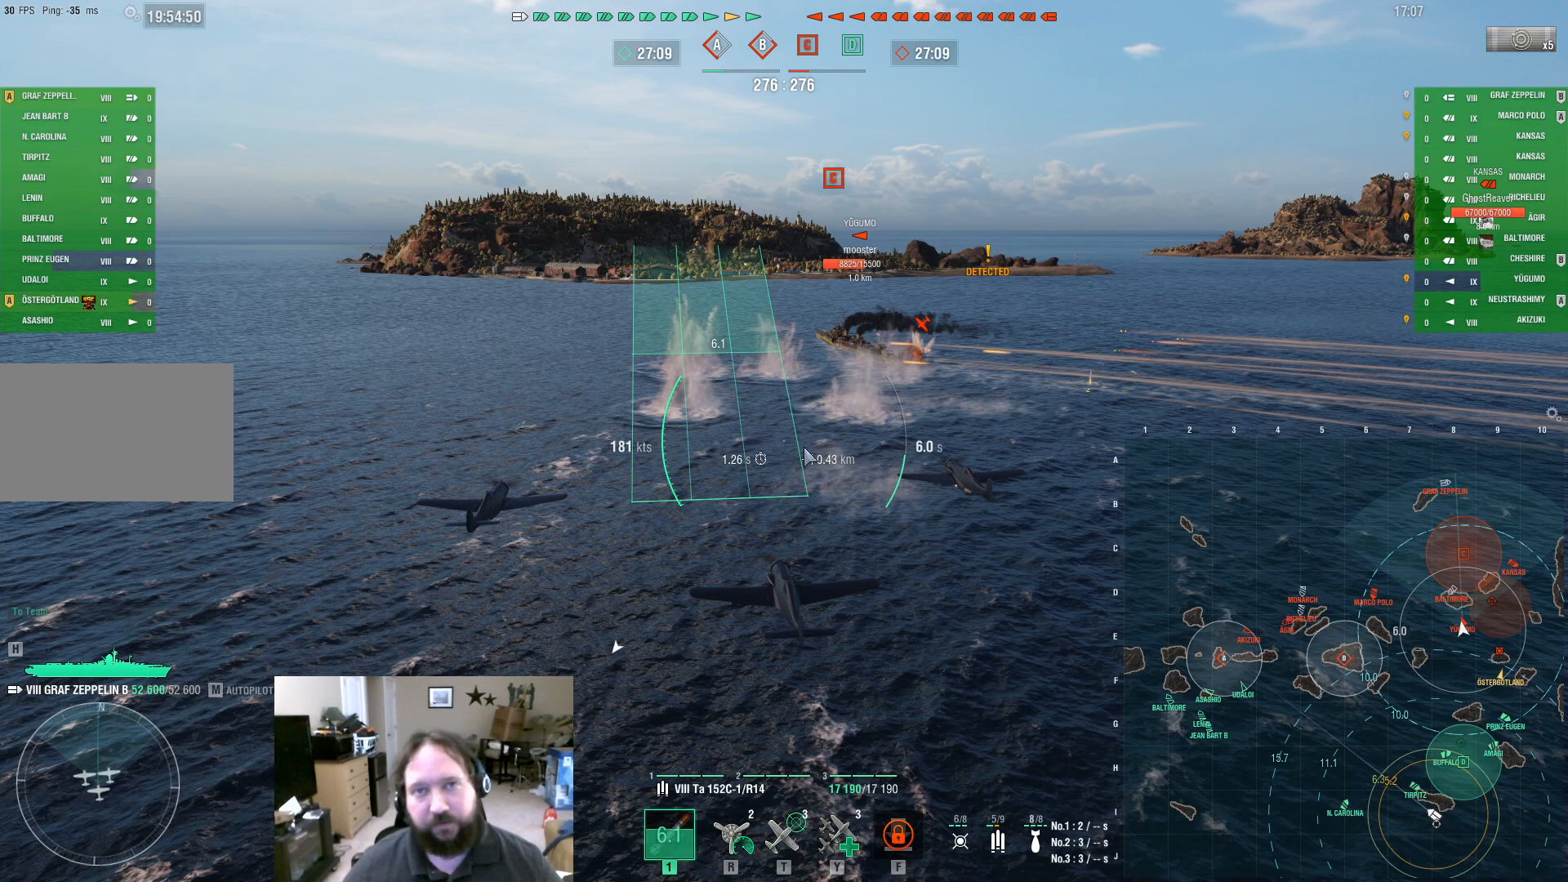
Gameplay with keyboard and mouse; each line is a JSON object with the keys and mouse buttons held at the frame after it. "events" lists presses ("down") and releases ("up") of "1", "2", "3", "4", "5", "a", "alt", "c", "caps_lock", "ctrl", "d", "e", "f", "g", "q", "r", "s", "shift", "space", "t", "tab", "v", "w", "x", "z", "mouse_left", "mouse_wheel" and "mouse_right" between this image and that frame as [ms after this image, input, new state], when the widget could be followed in between. "mouse_left", "mouse_wheel", "mouse_right" = the "left", "wheel", "right" buttons of the "mouse" list. No other keys are recorded. "wheel" means that the mouse wheel is clicked or scrolled. Not read: mouse_move.
{"keys": ["ctrl"], "mouse": [], "events": []}
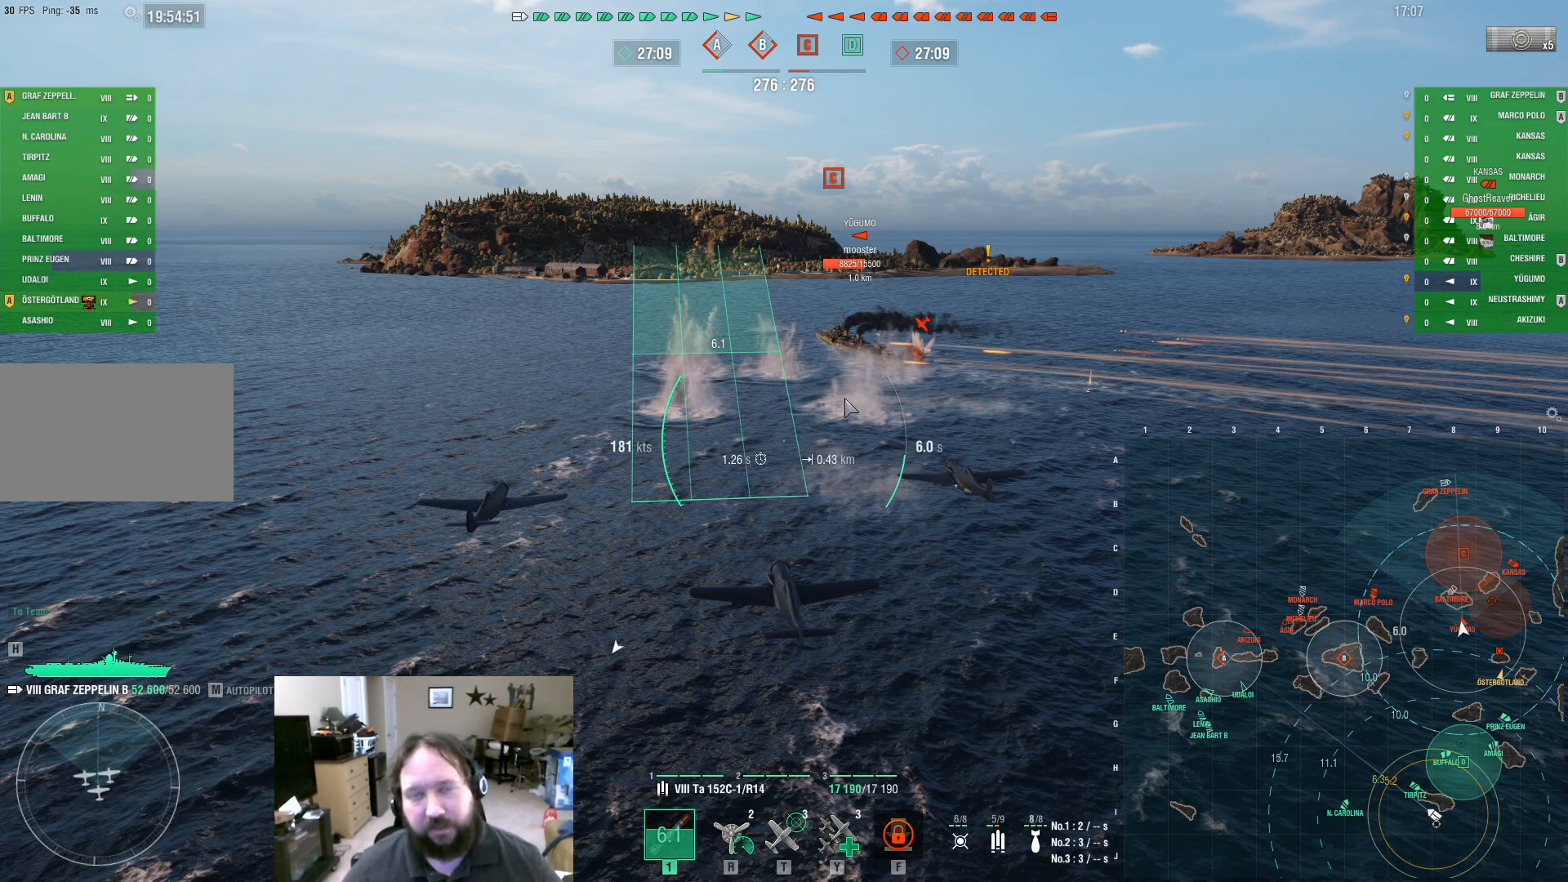
{"keys": ["ctrl"], "mouse": [], "events": []}
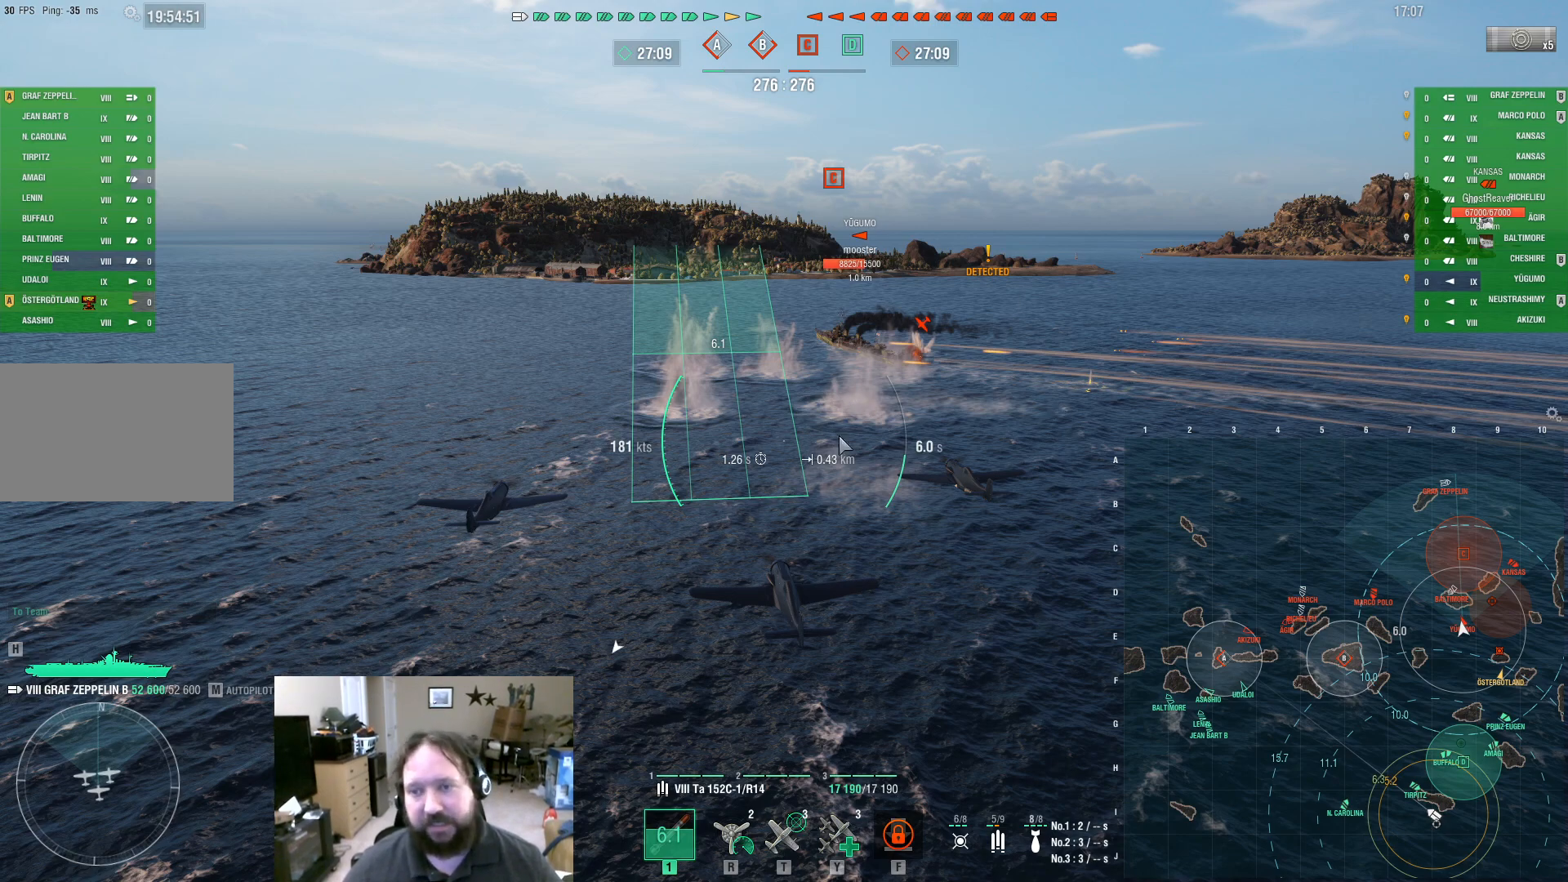
{"keys": ["ctrl"], "mouse": [], "events": []}
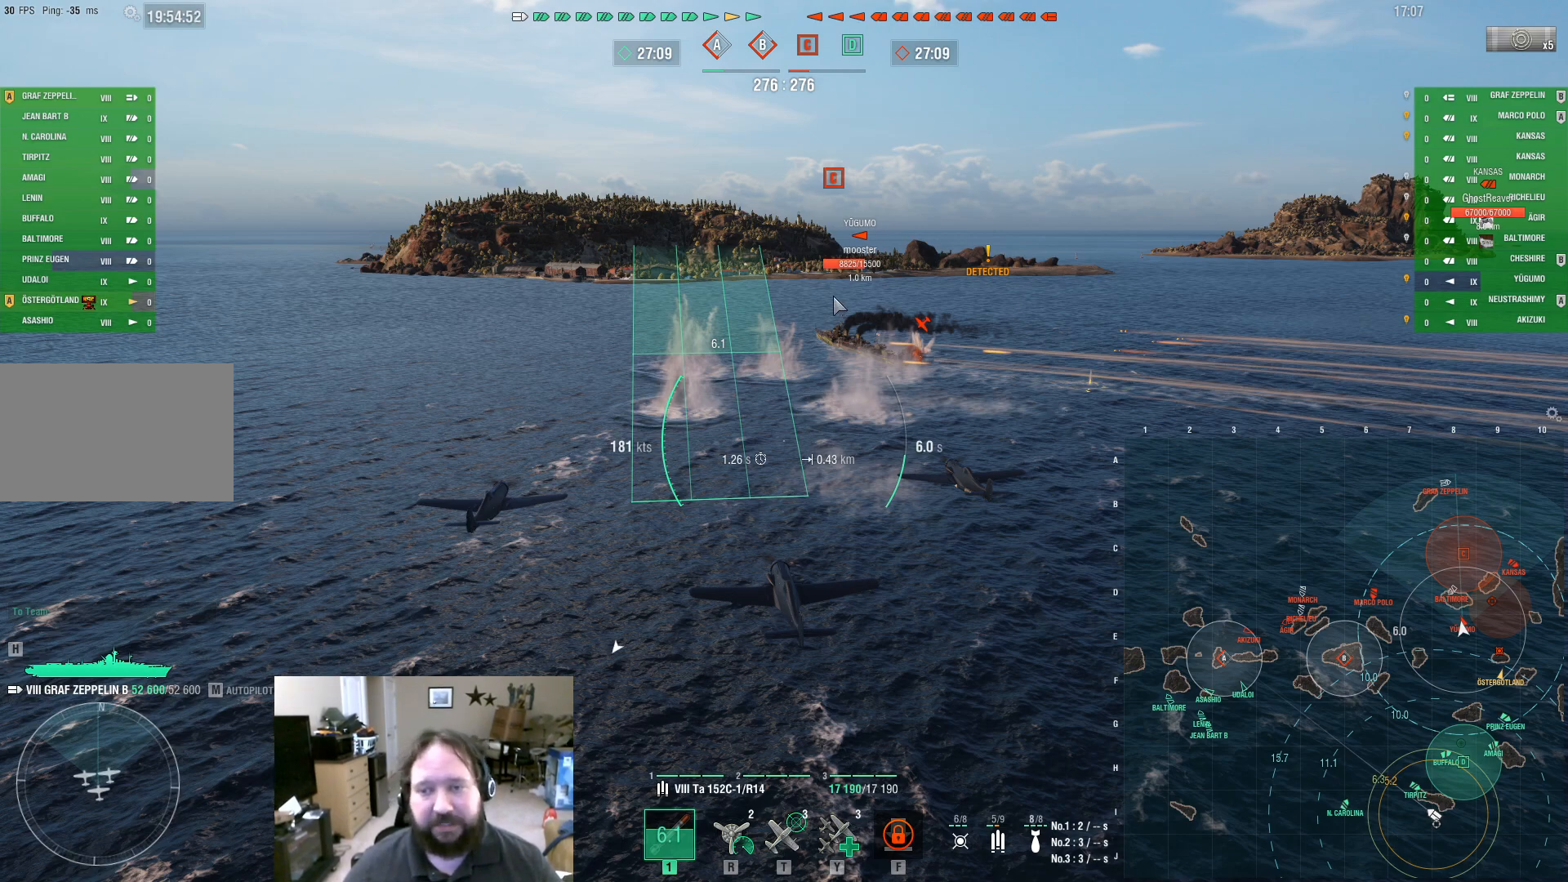
{"keys": ["ctrl"], "mouse": [], "events": []}
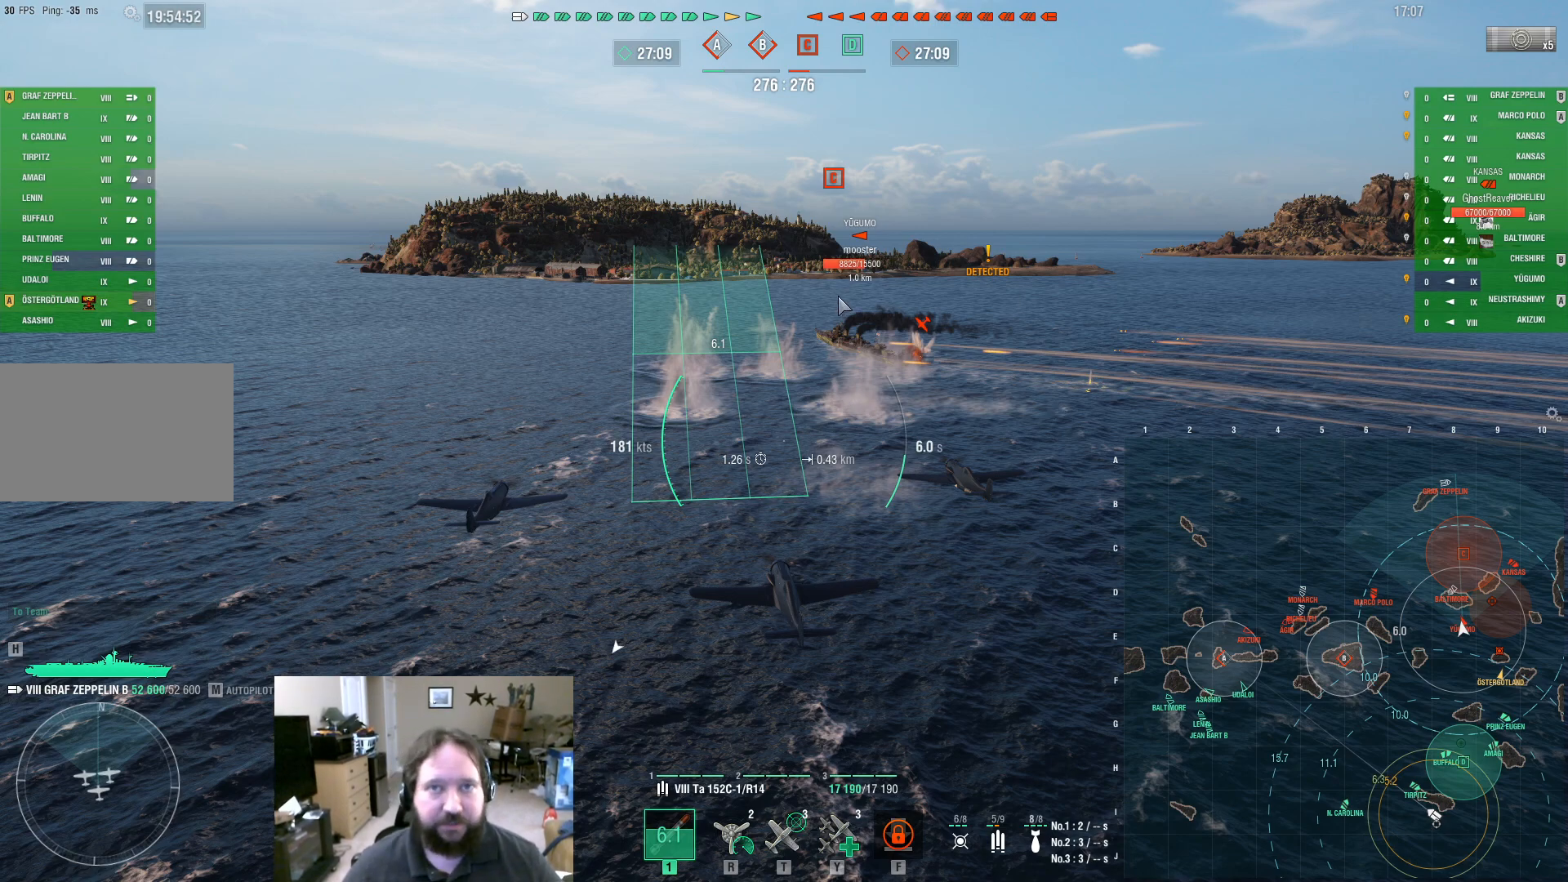
{"keys": ["ctrl"], "mouse": [], "events": []}
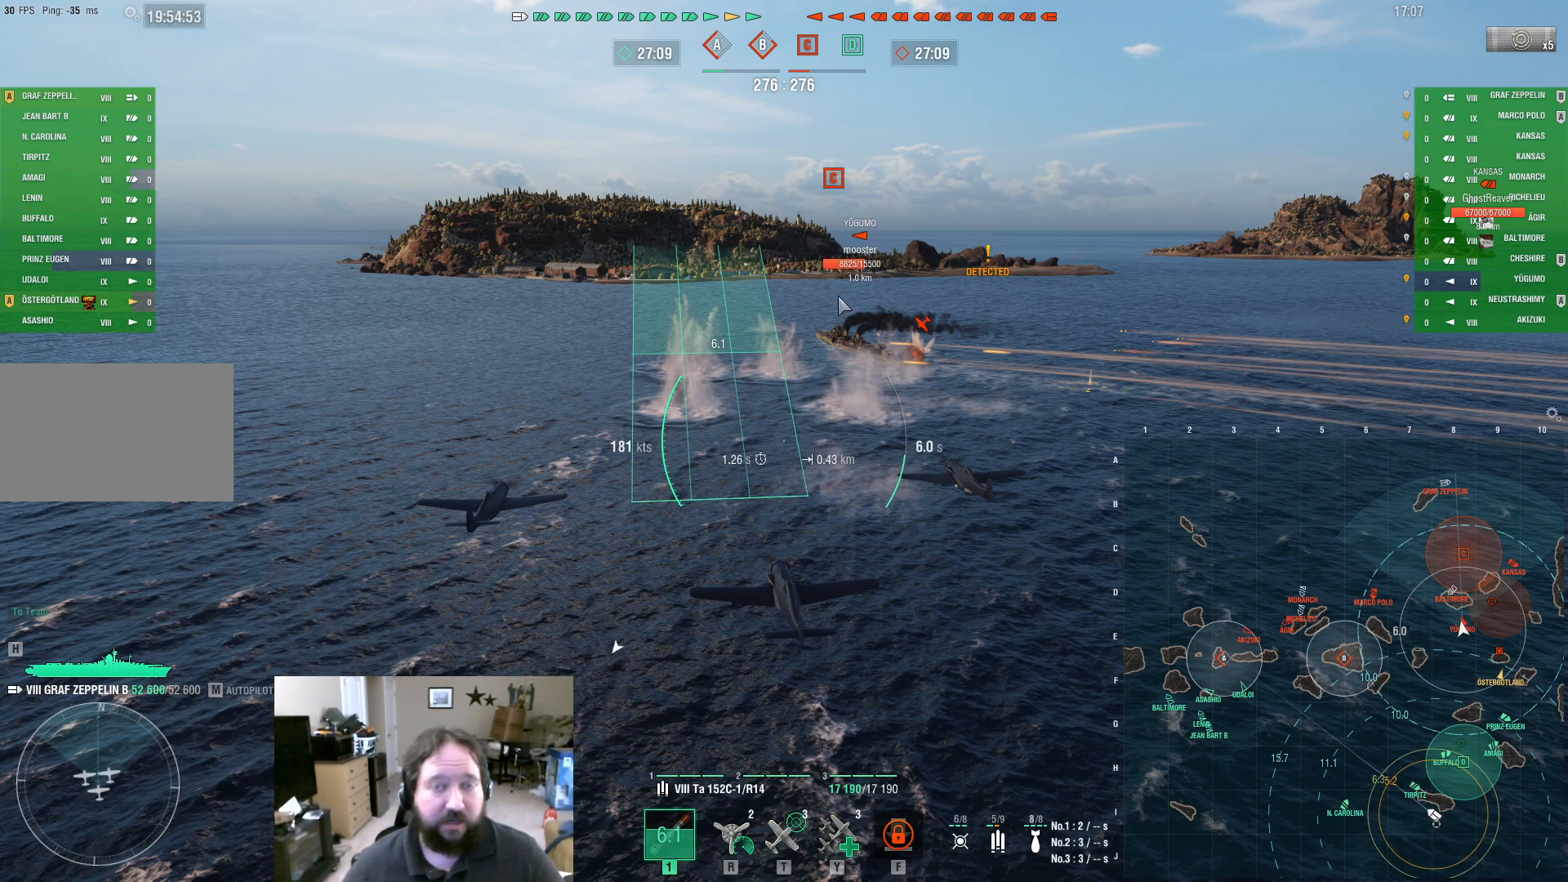
{"keys": ["ctrl"], "mouse": [], "events": []}
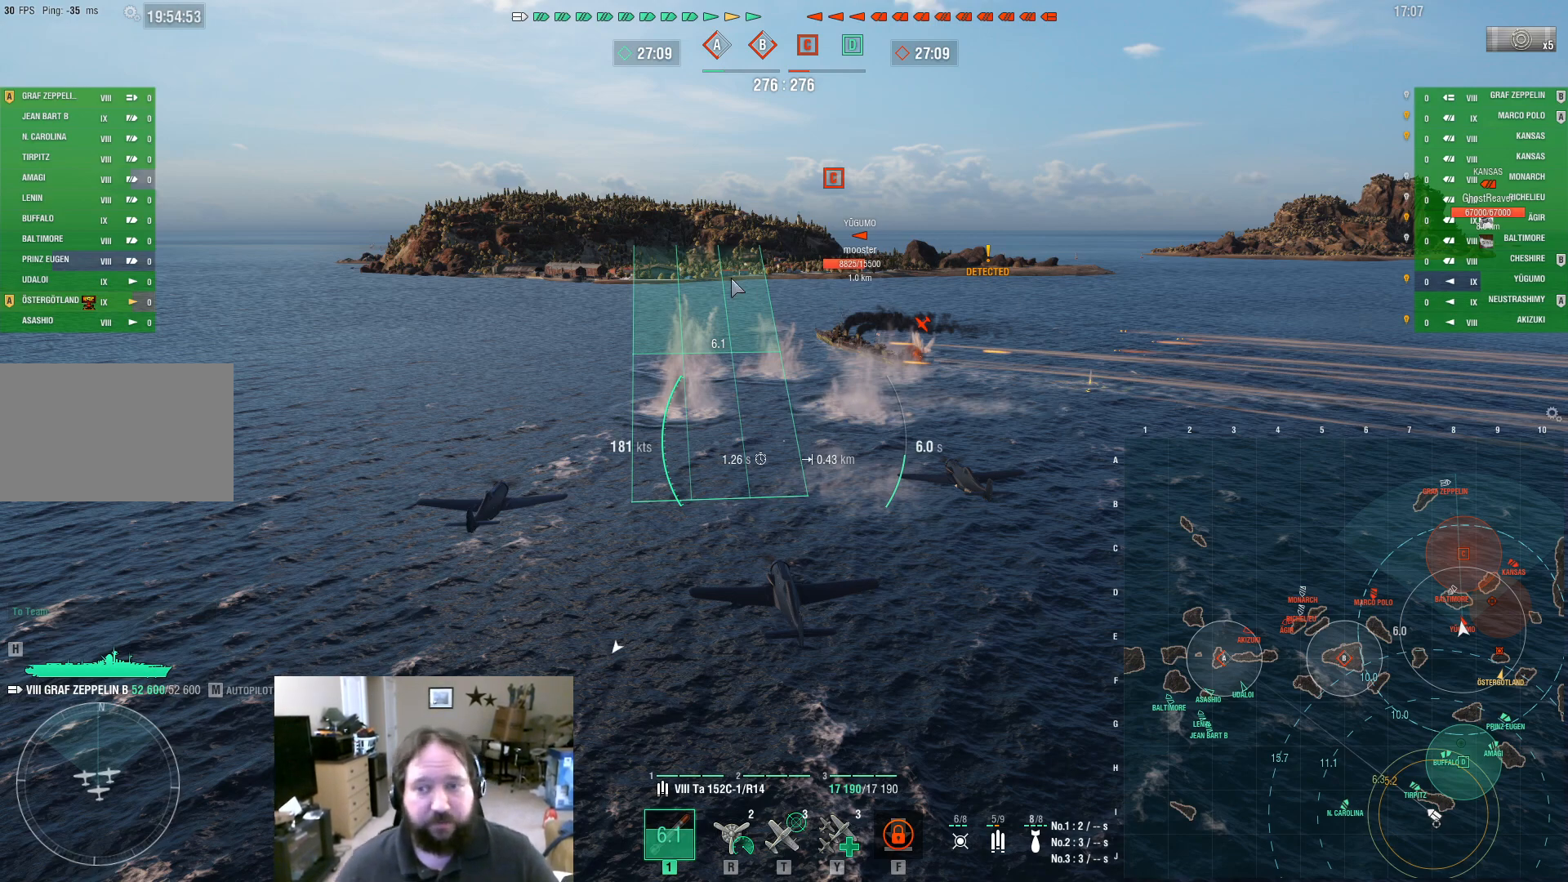
{"keys": ["ctrl"], "mouse": [], "events": []}
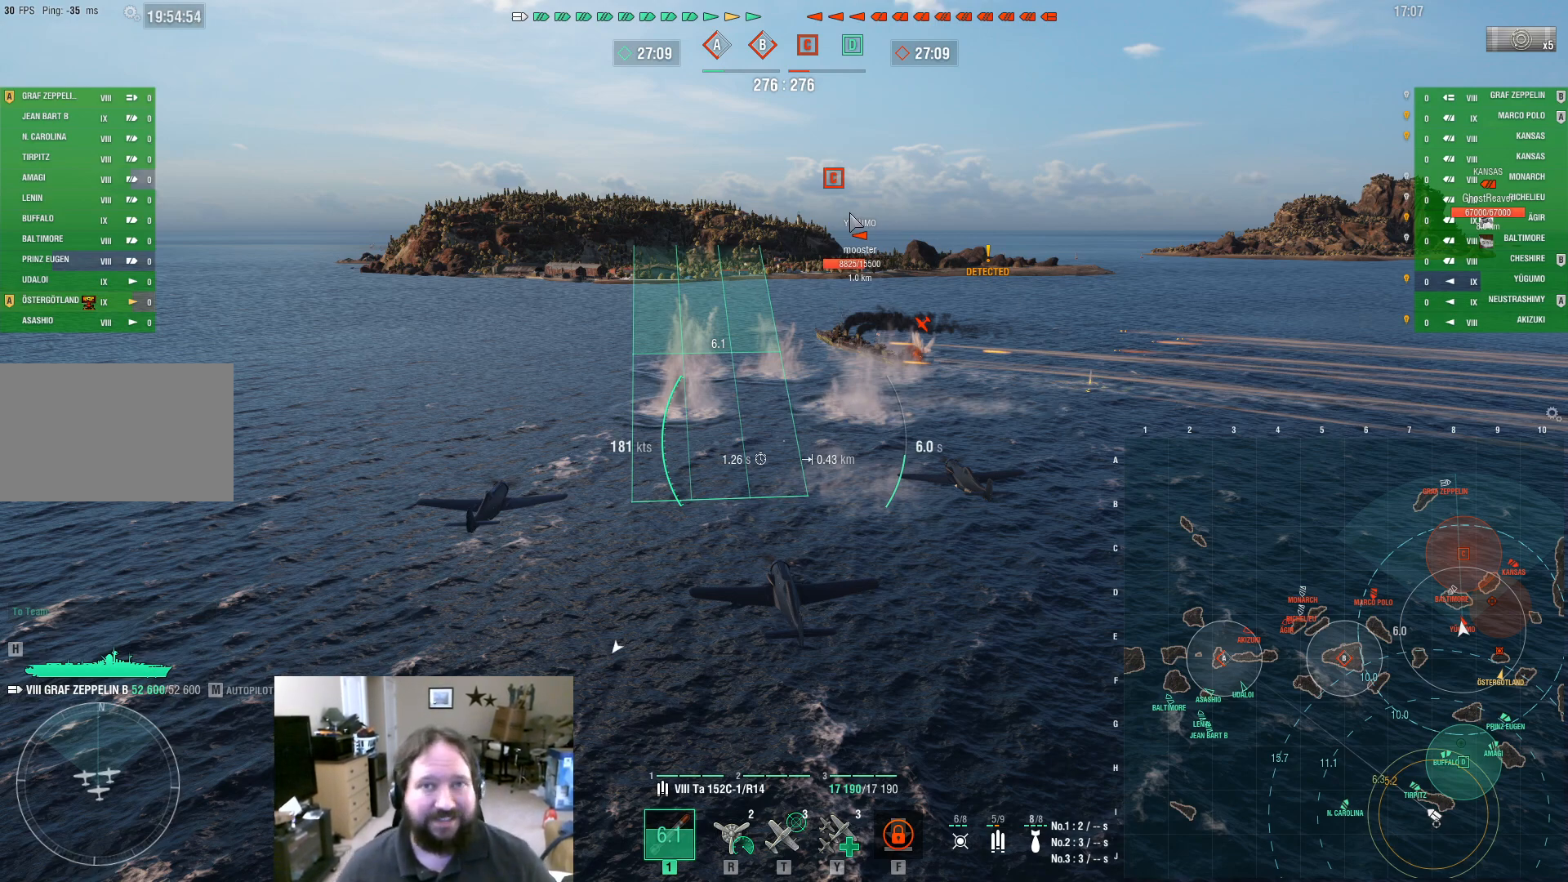
{"keys": ["ctrl"], "mouse": [], "events": []}
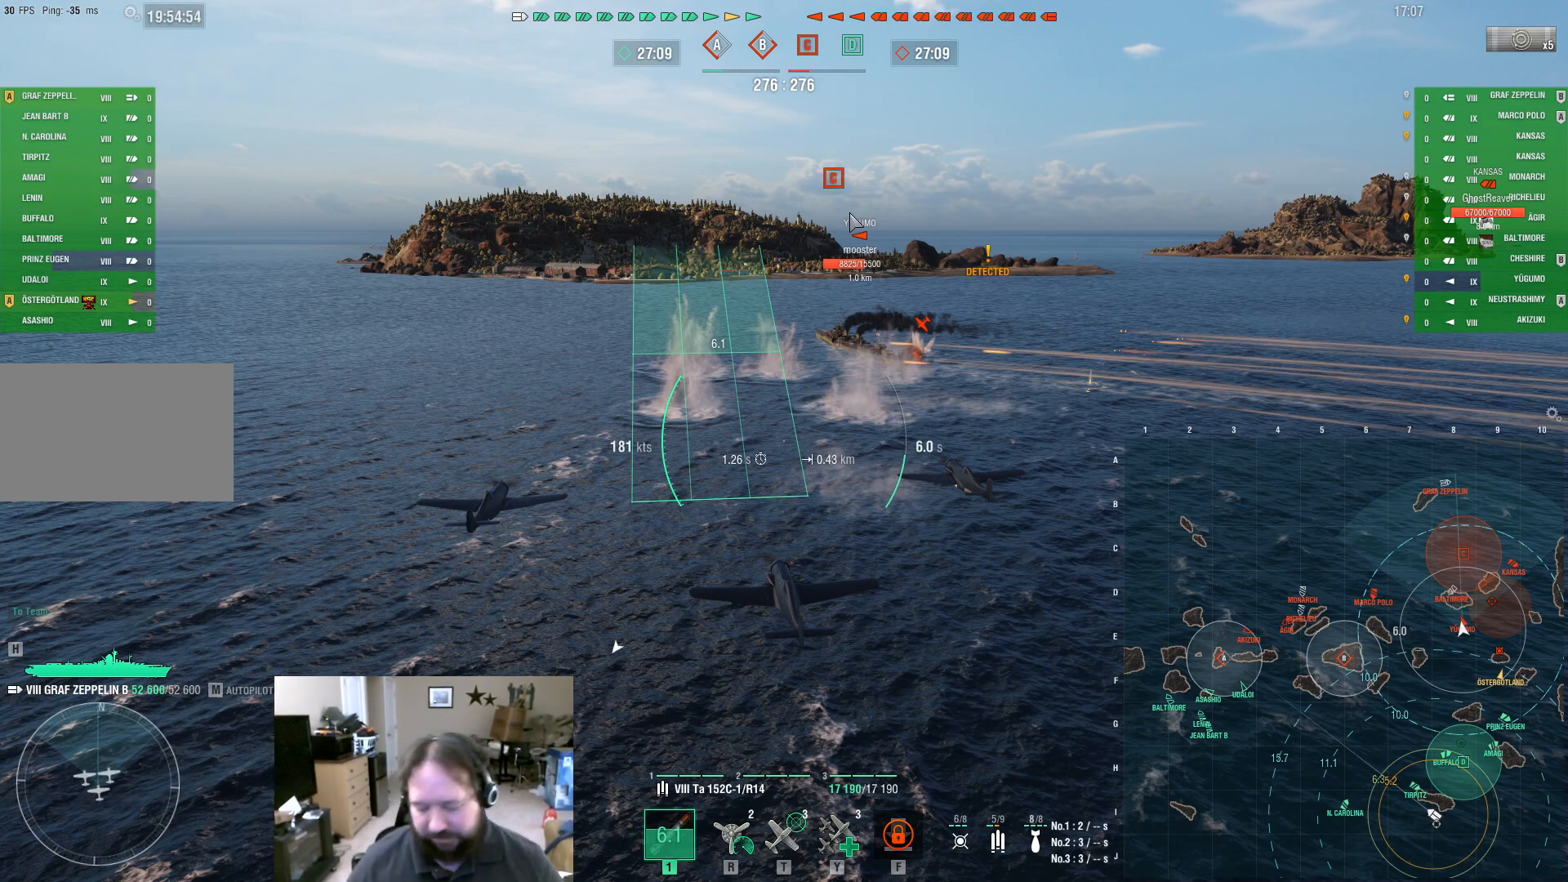
{"keys": [], "mouse": [], "events": [[350, "ctrl", "up"]]}
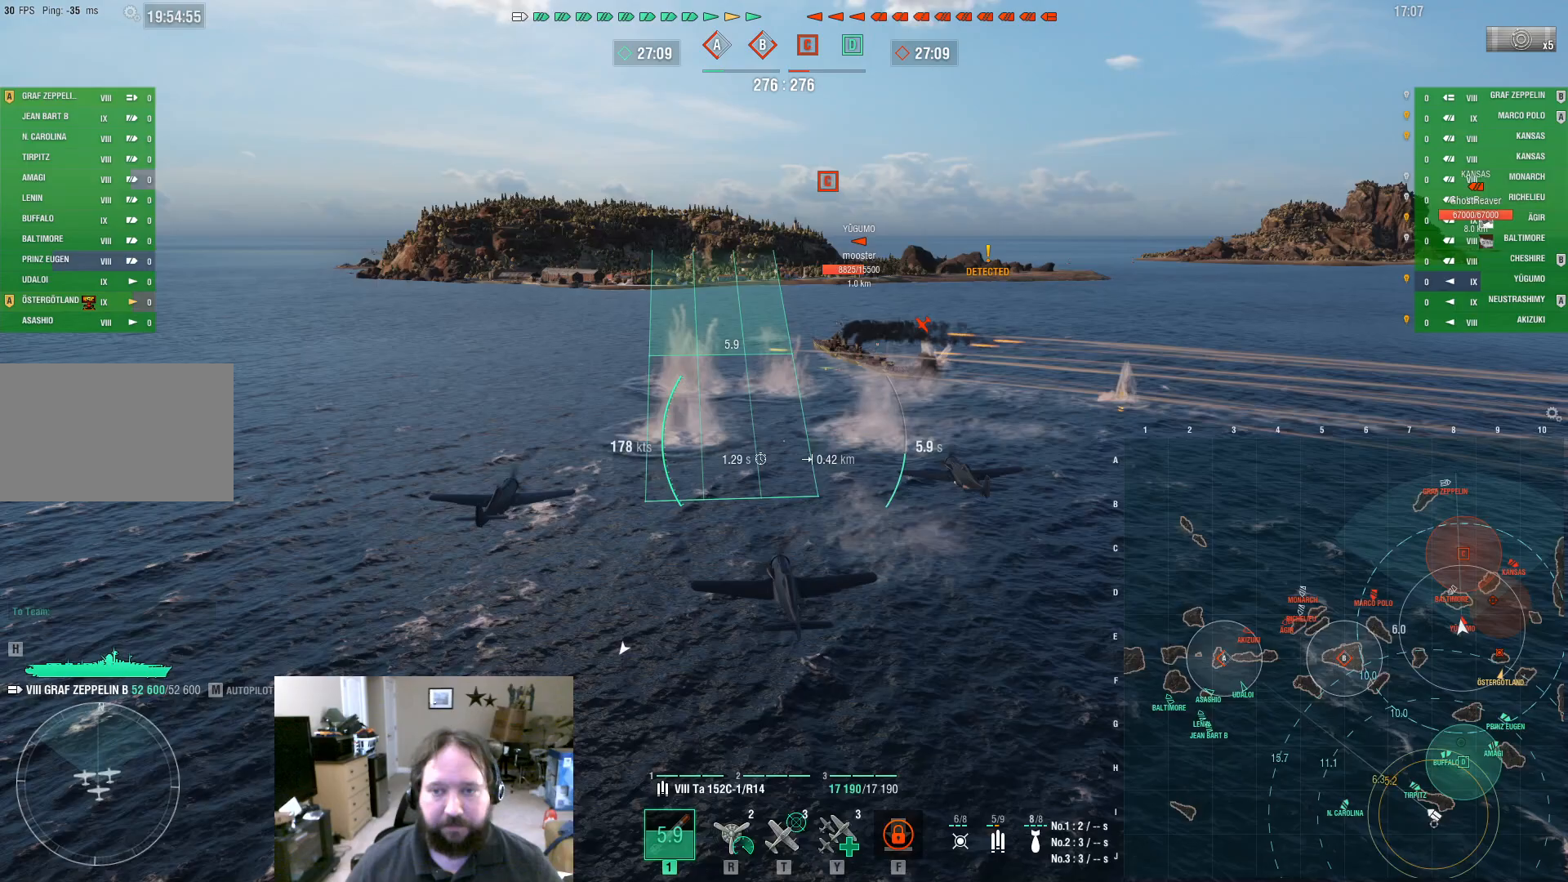
{"keys": [], "mouse": [], "events": []}
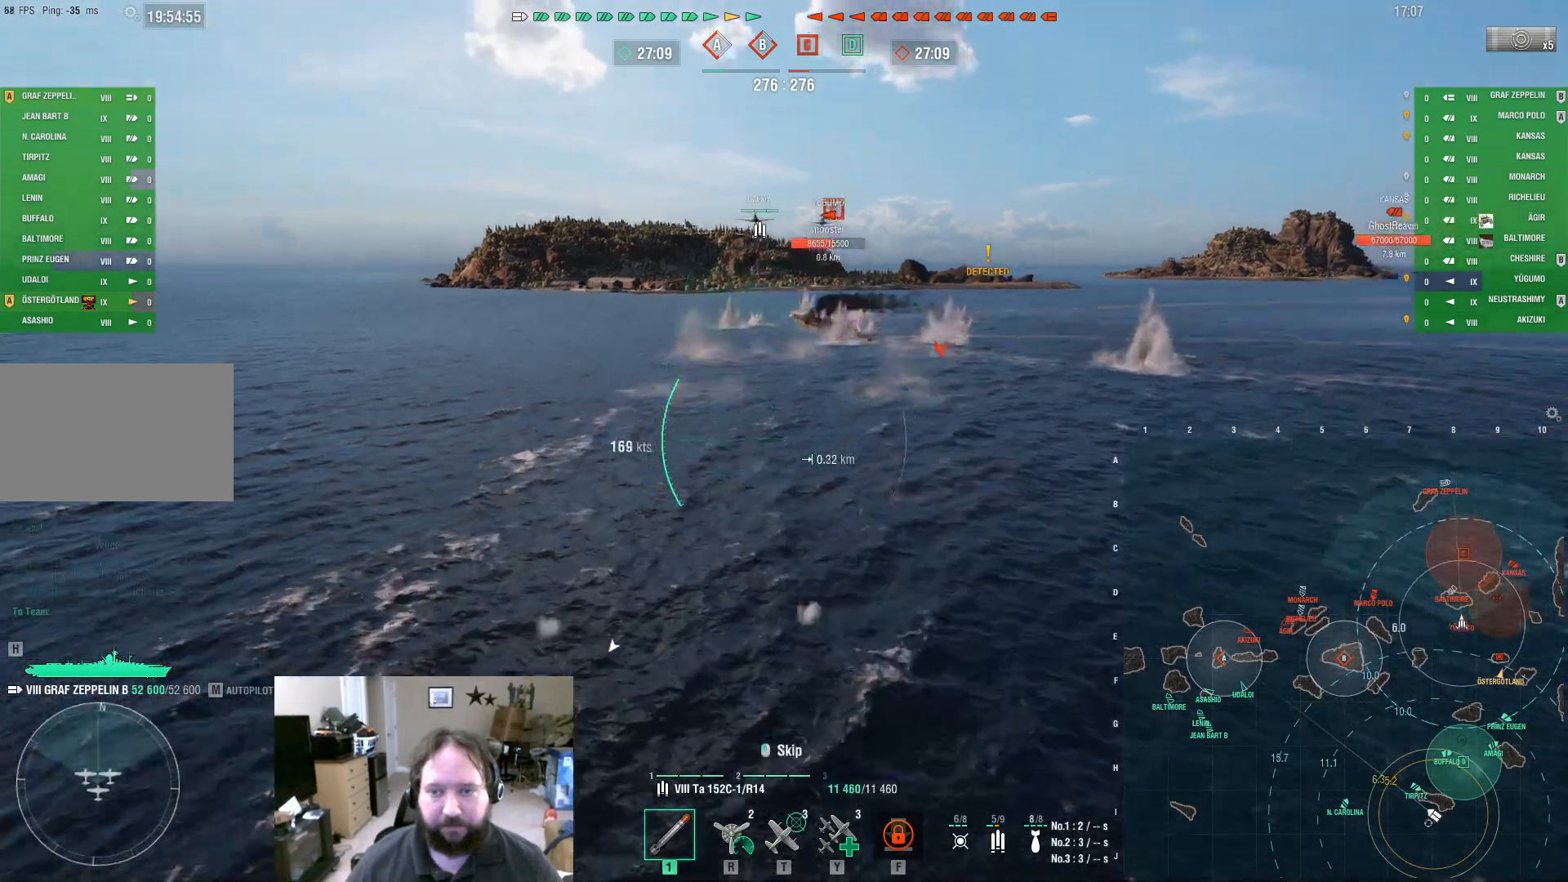
{"keys": [], "mouse": [], "events": []}
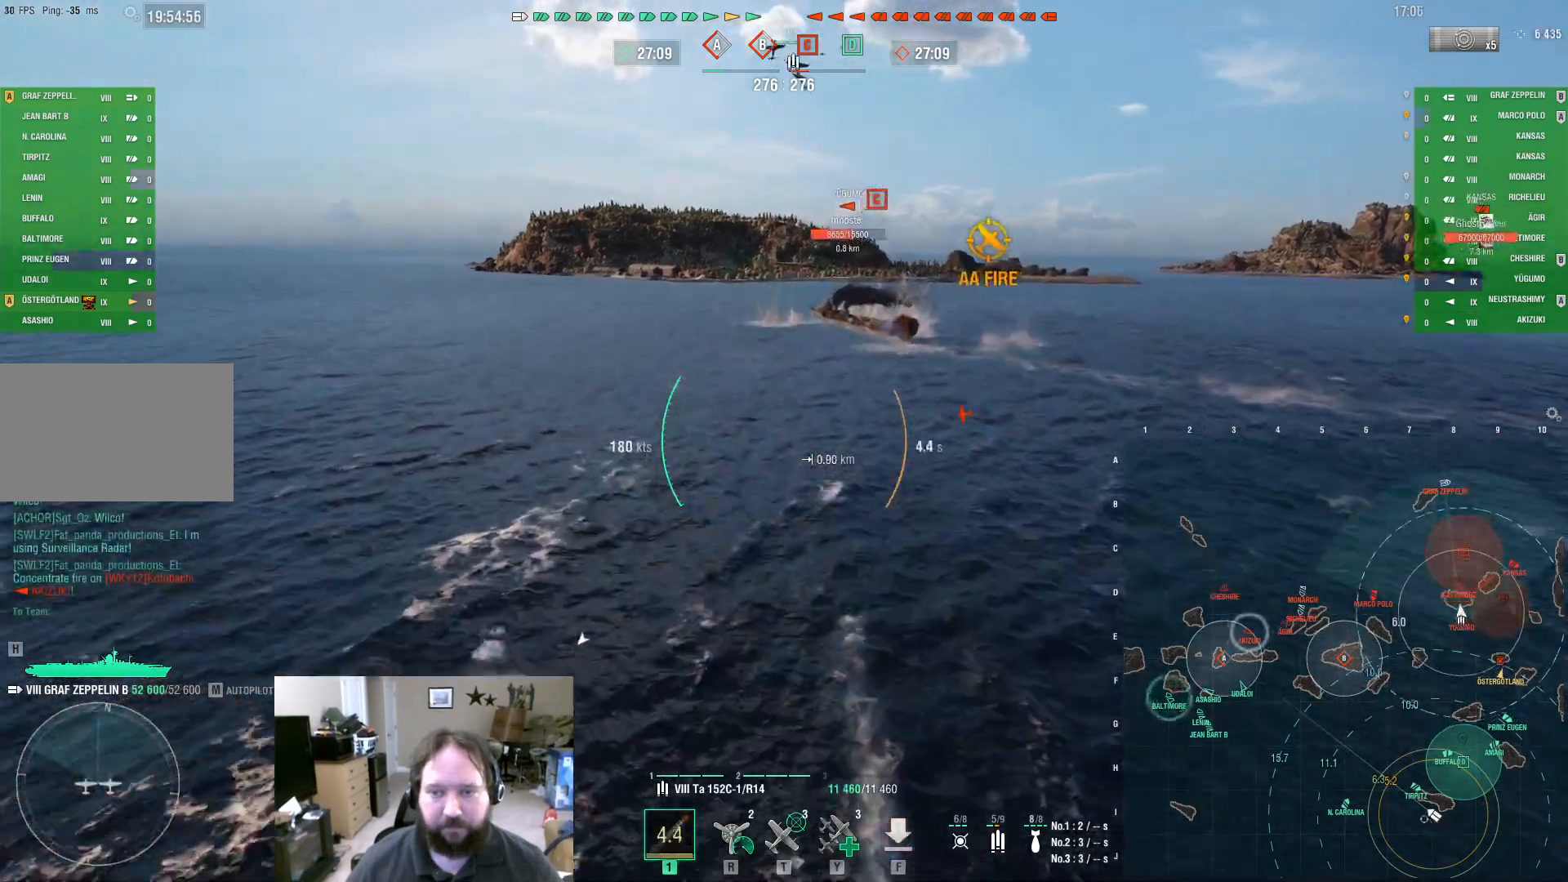
{"keys": [], "mouse": [], "events": []}
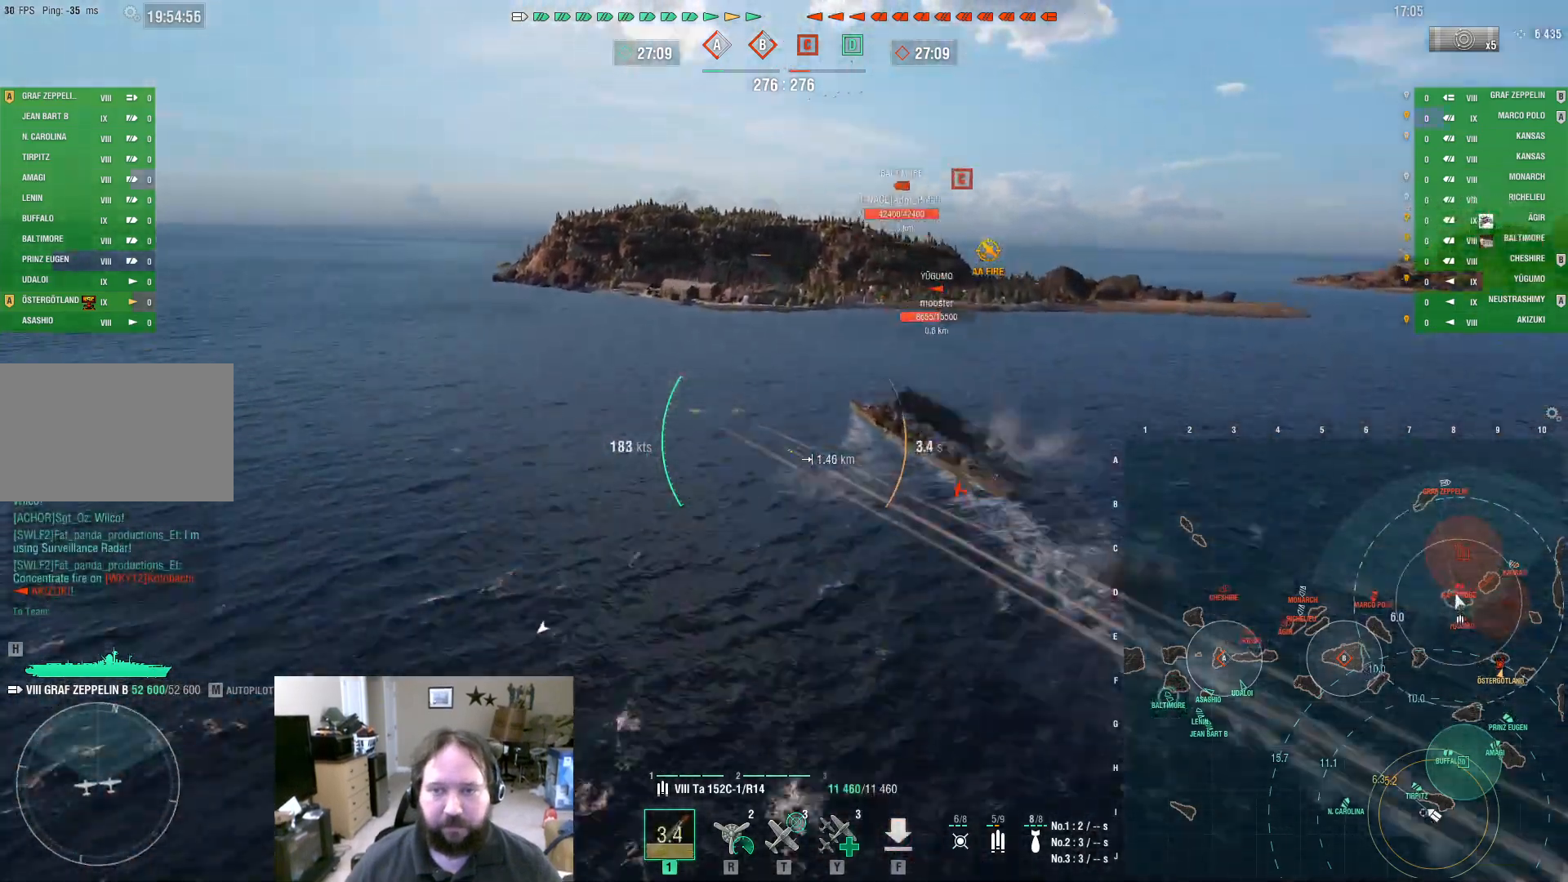
{"keys": [], "mouse": [], "events": []}
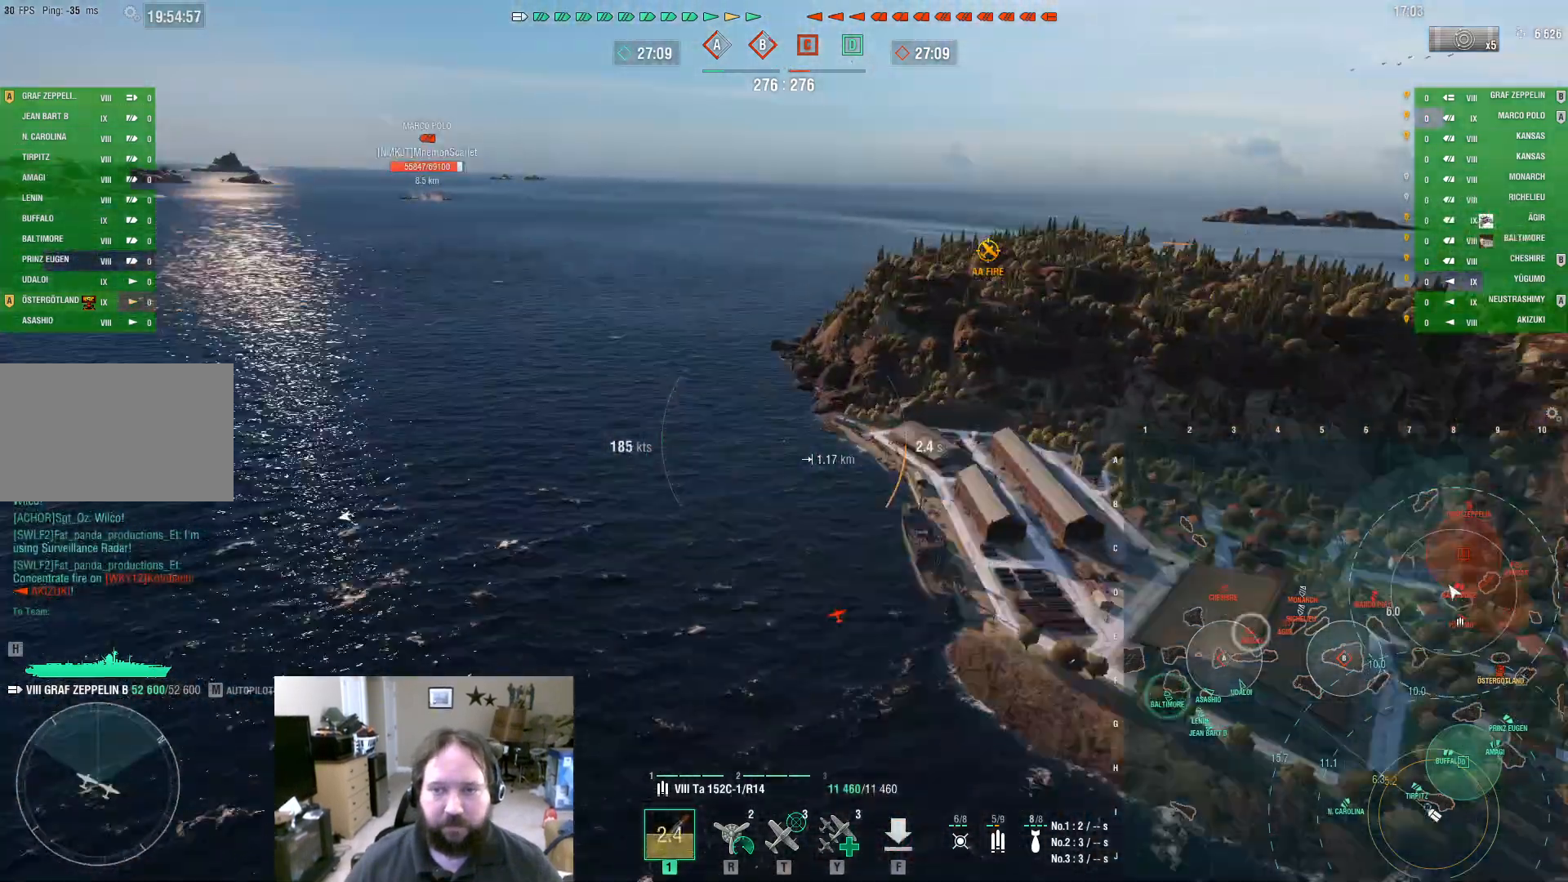
{"keys": [], "mouse": [], "events": []}
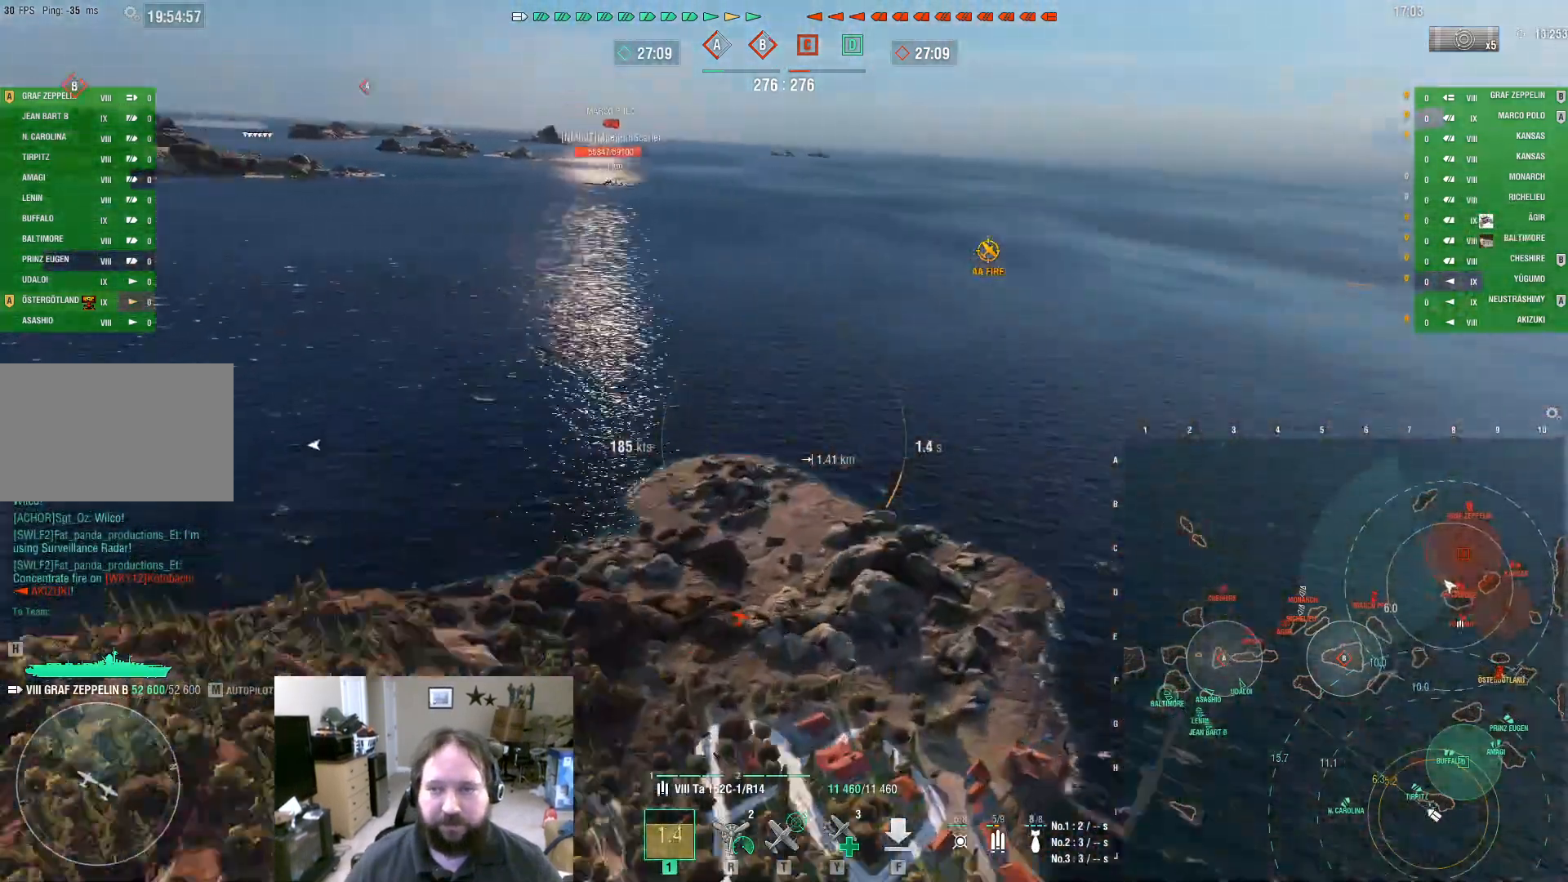
{"keys": [], "mouse": [], "events": []}
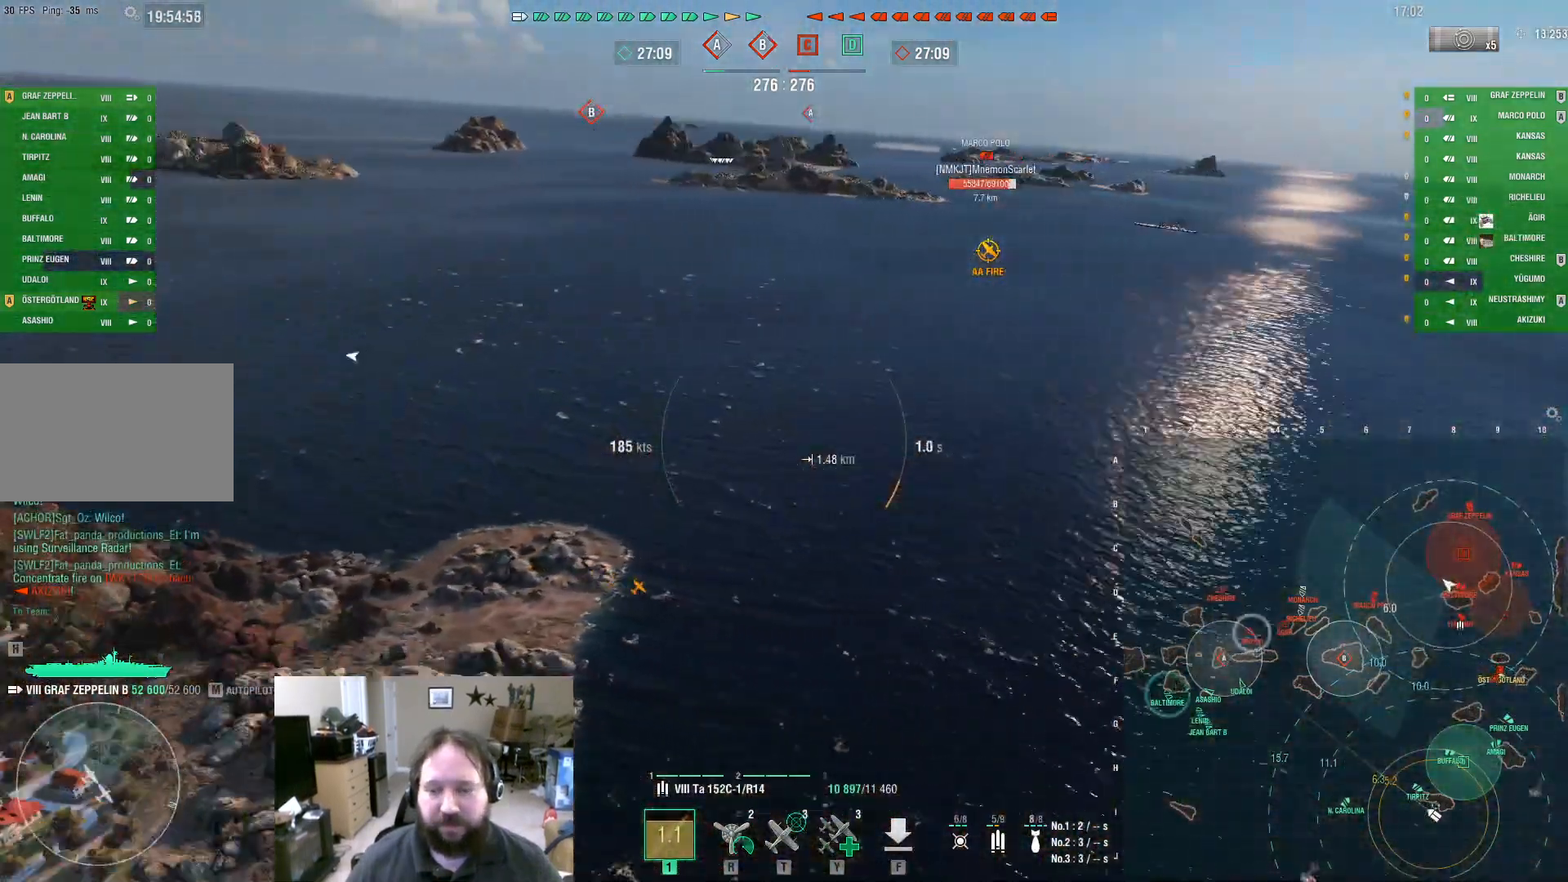
{"keys": ["ctrl"], "mouse": [], "events": [[33, "ctrl", "down"]]}
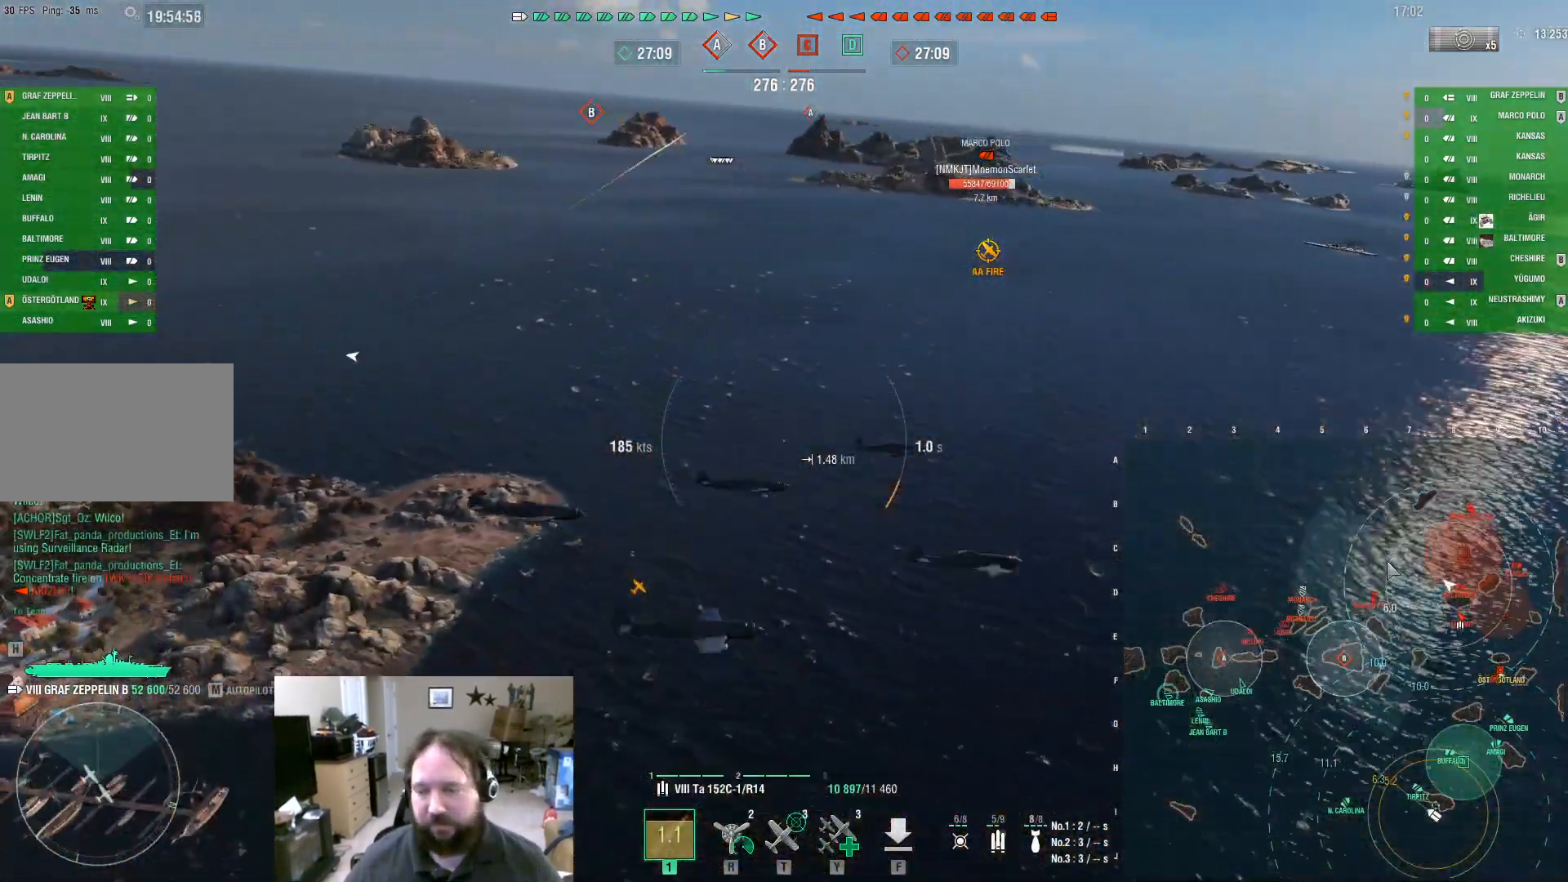
{"keys": ["ctrl"], "mouse": [], "events": []}
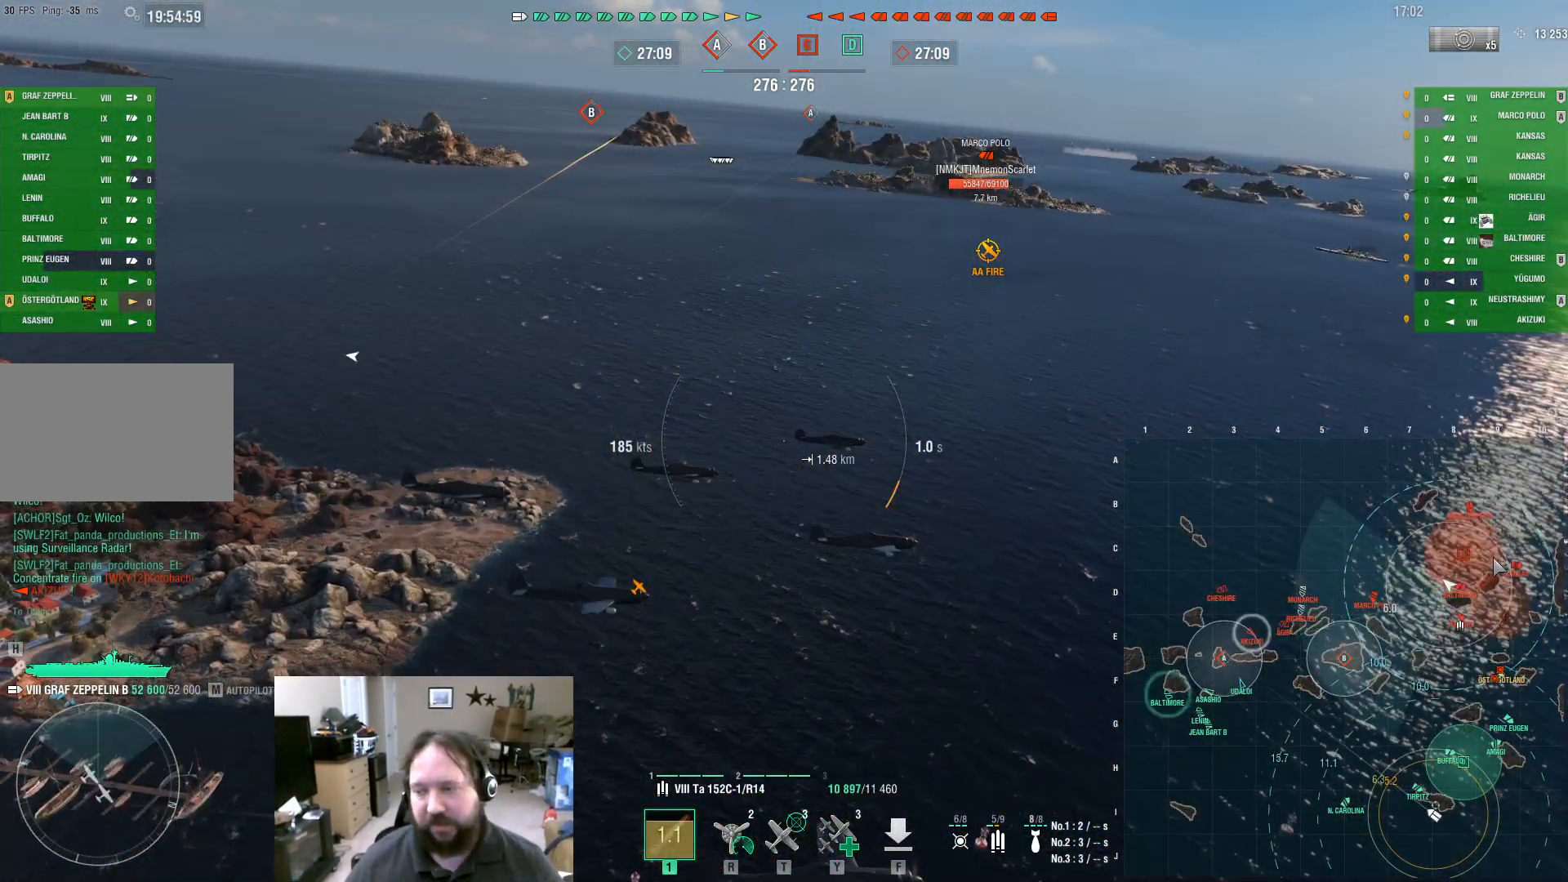
{"keys": ["ctrl"], "mouse": [], "events": []}
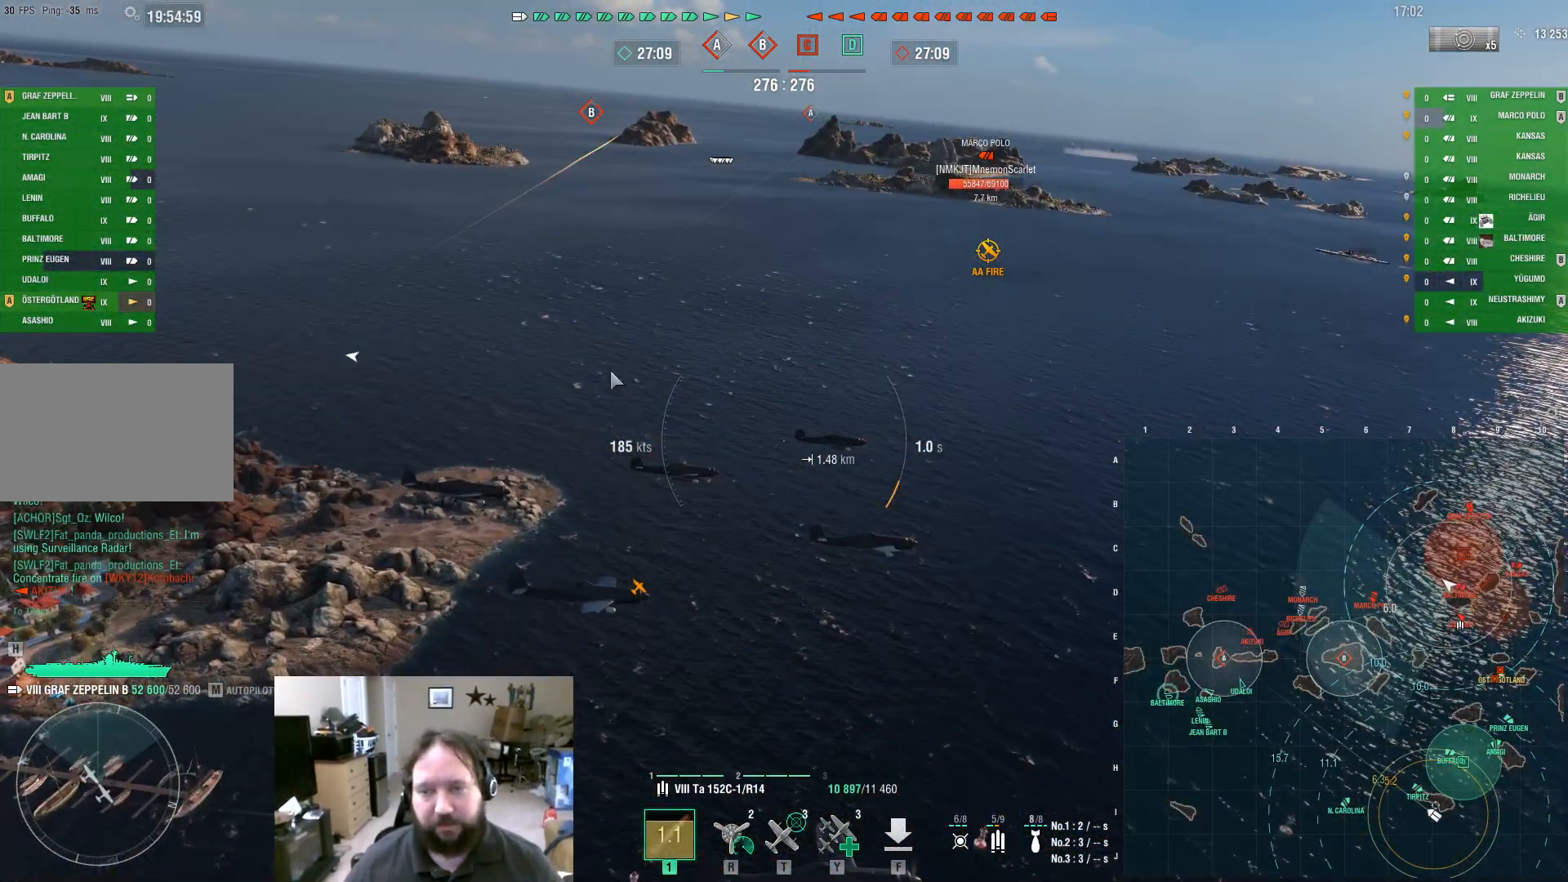
{"keys": ["ctrl"], "mouse": [], "events": []}
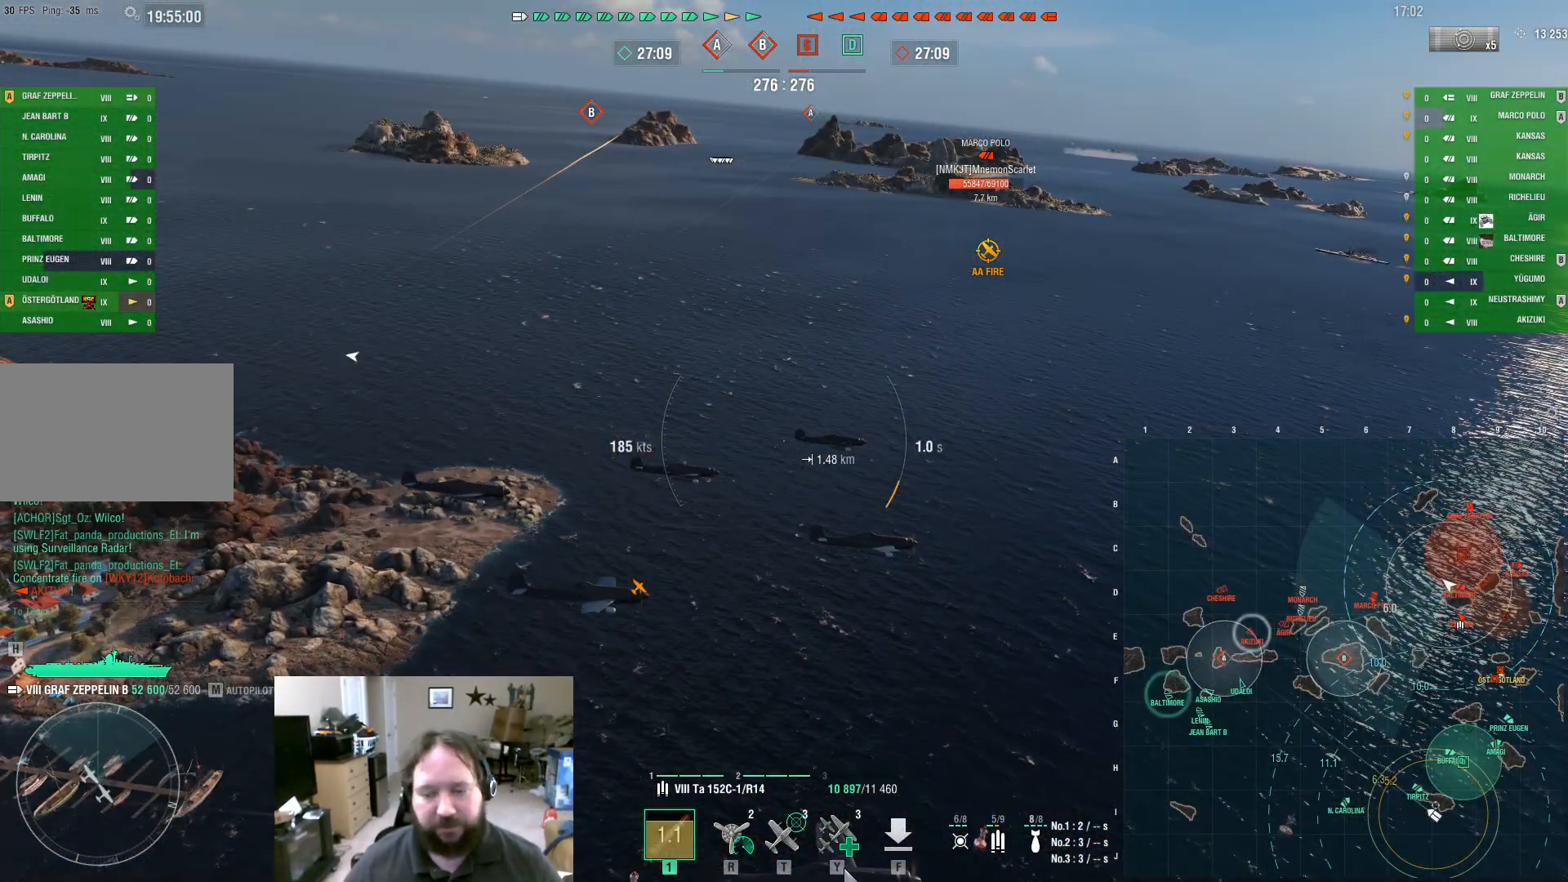
{"keys": ["ctrl"], "mouse": [], "events": []}
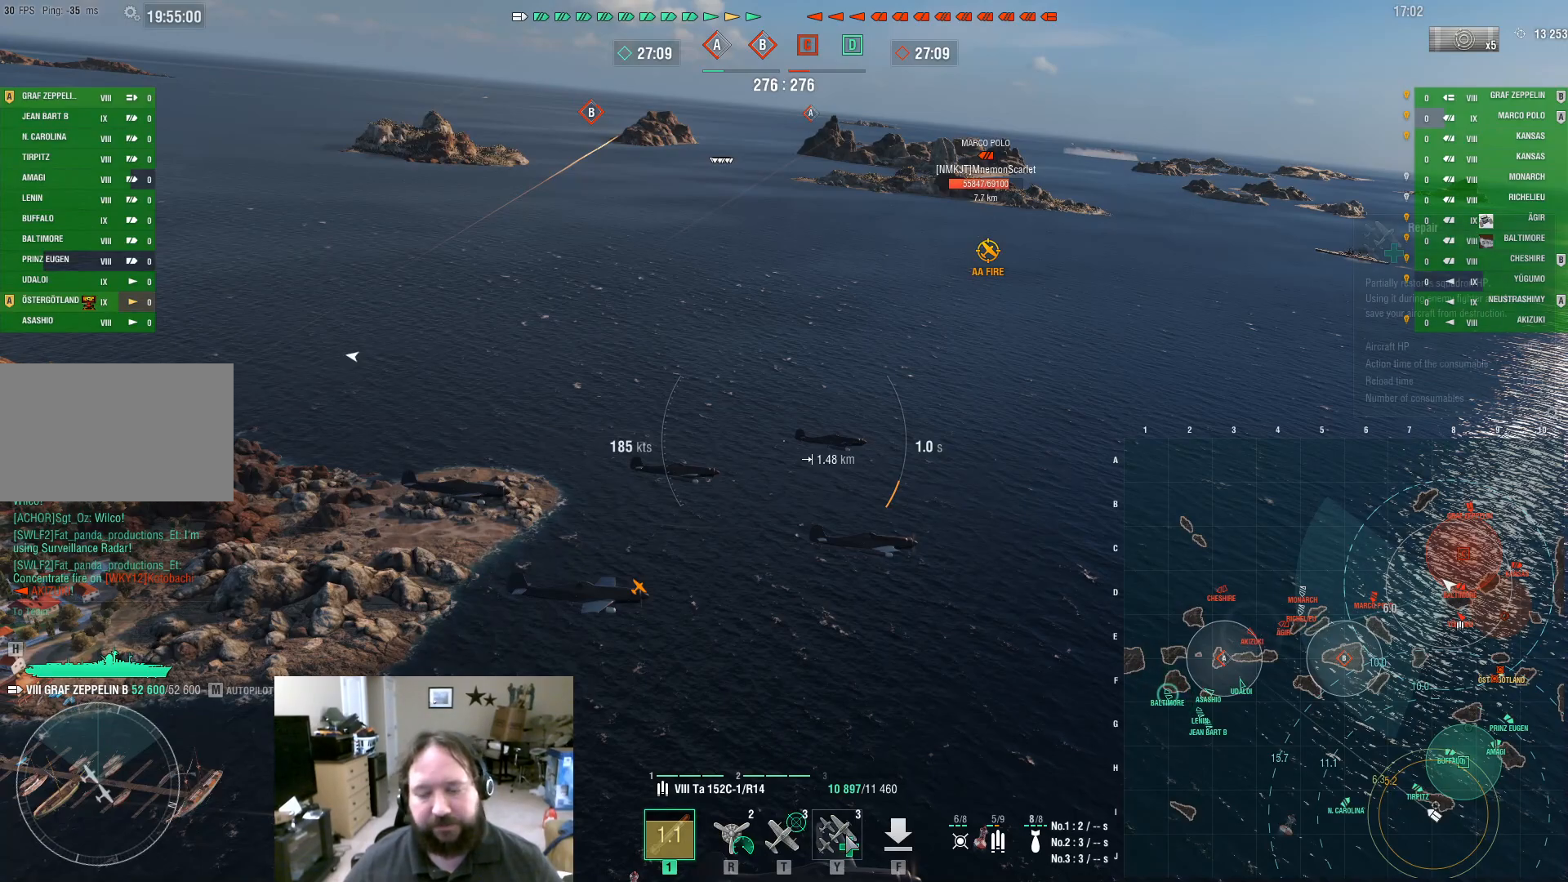
{"keys": ["ctrl"], "mouse": [], "events": []}
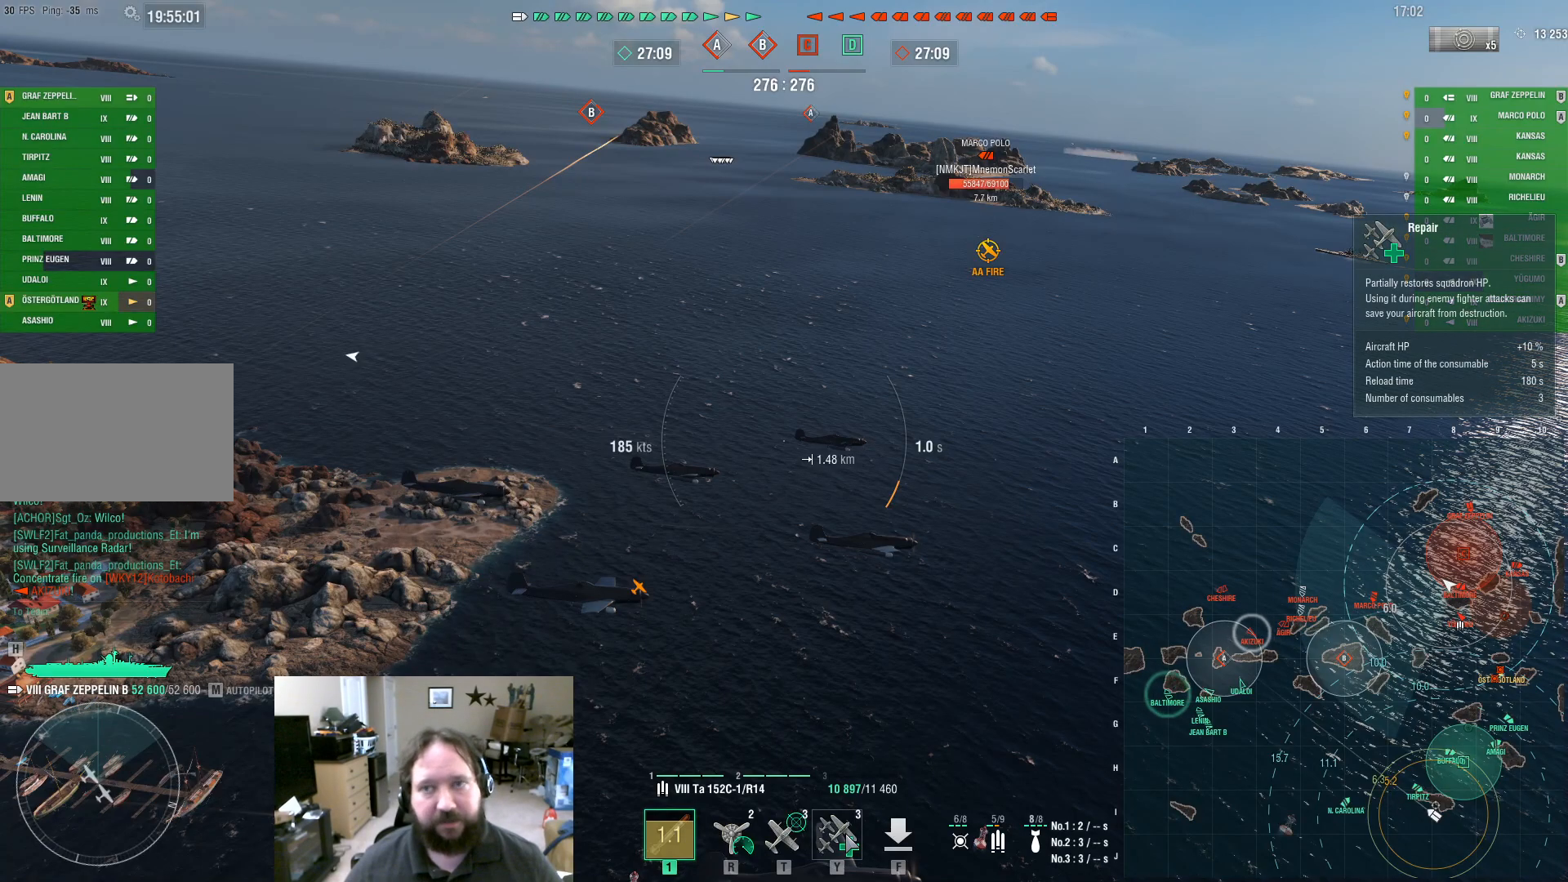
{"keys": ["ctrl"], "mouse": [], "events": []}
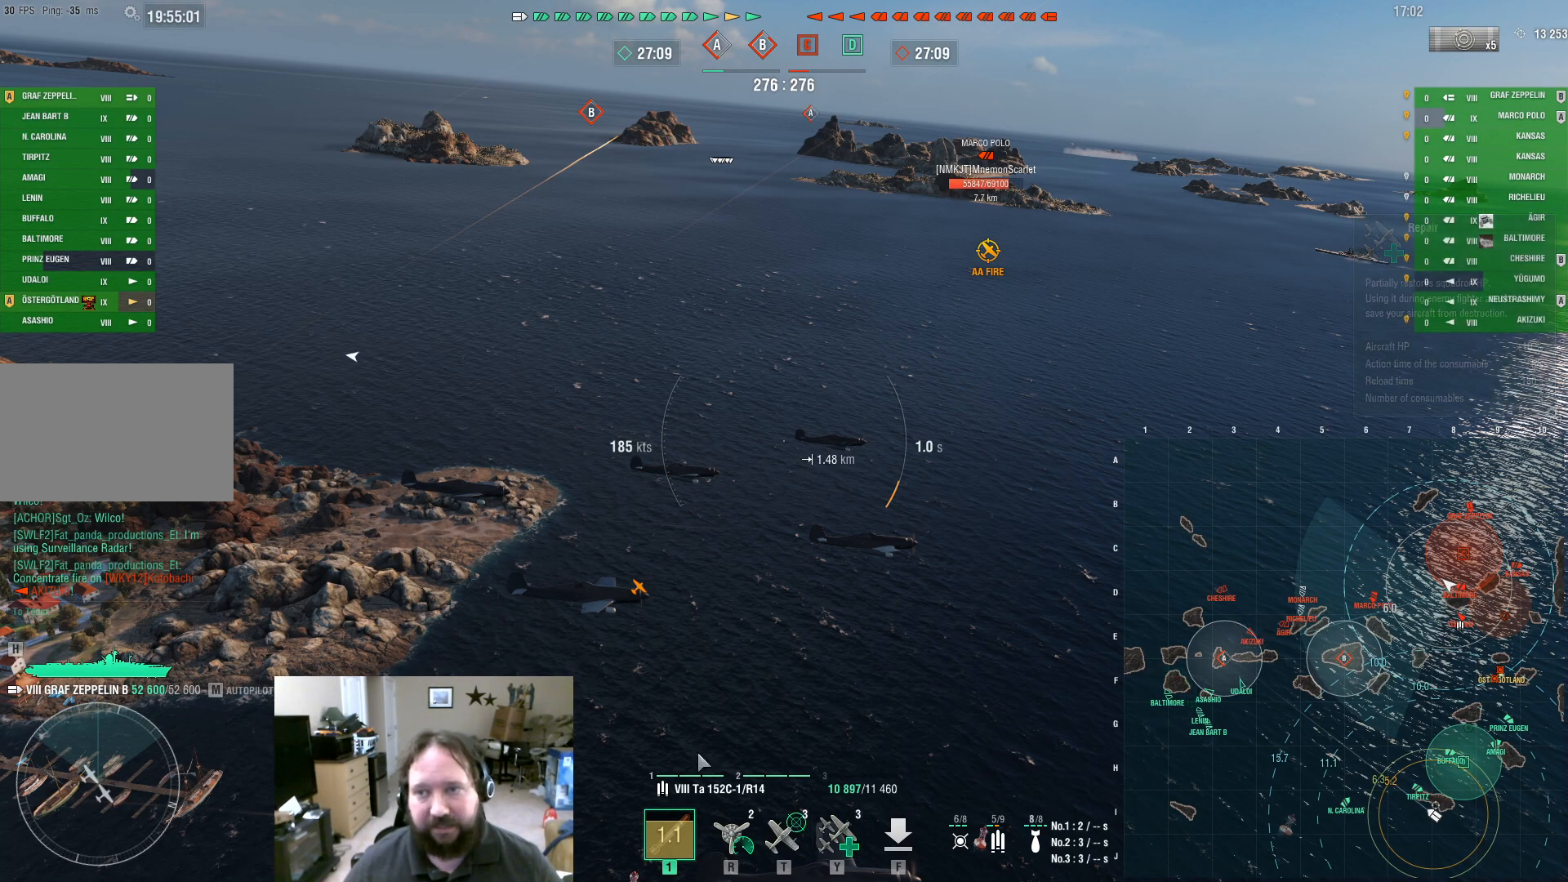
{"keys": ["ctrl"], "mouse": [], "events": []}
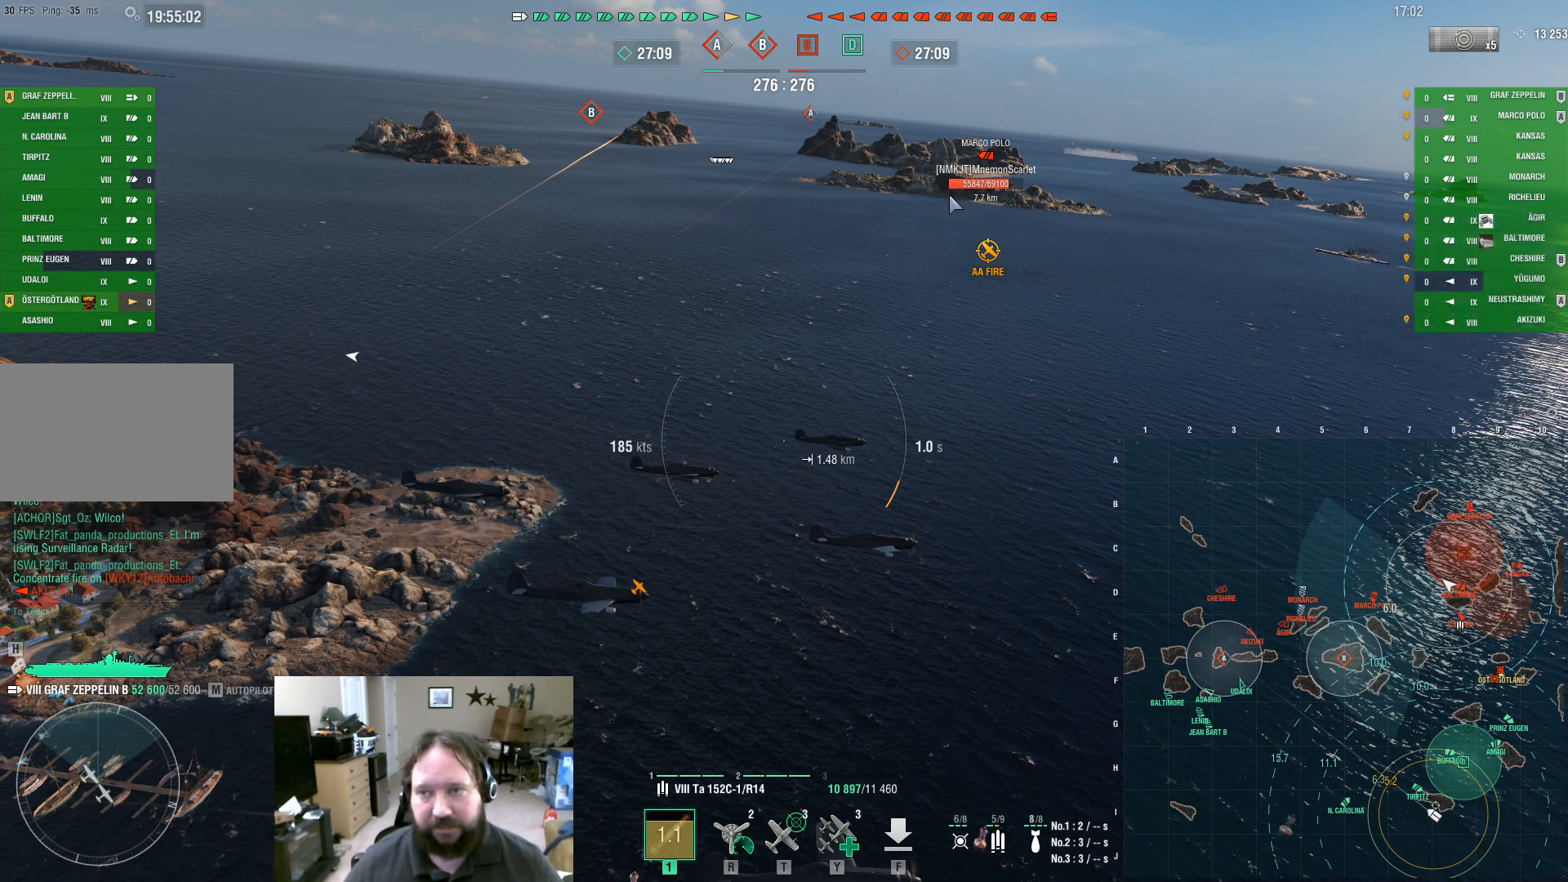
{"keys": [], "mouse": [], "events": [[400, "ctrl", "up"]]}